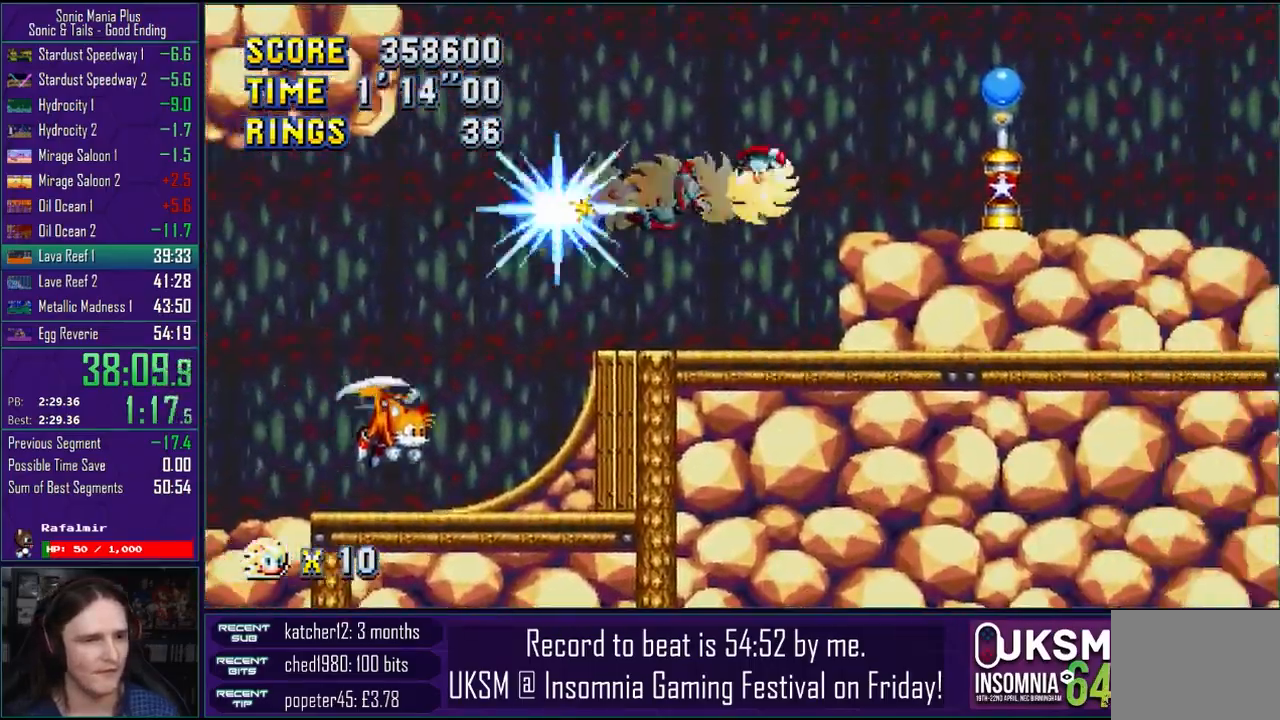
Gameplay with a controller (PlayStation layout); each line is a JSON object with the inputs held at the frame after it (dt_ms = milliseconds from this image to that frame). "events" lists button and stick changes between this image and that frame as [ms after this image, input, new state], when the widget could be followed in between. Not read: R1.
{"dt_ms": 500, "buttons": [], "left_stick": "down-right", "right_stick": "center", "events": [[283, "CROSS", "up"], [367, "left_stick", "down-right"]]}
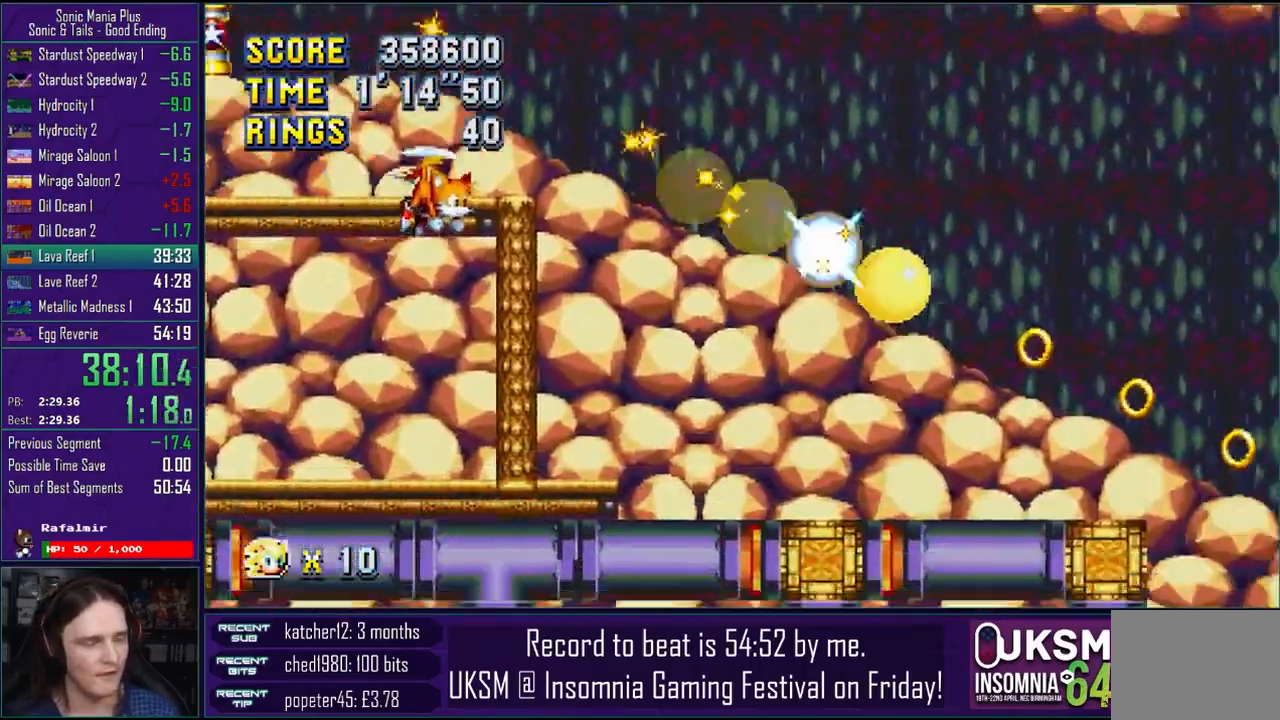
{"dt_ms": 500, "buttons": [], "left_stick": "down-right", "right_stick": "center", "events": []}
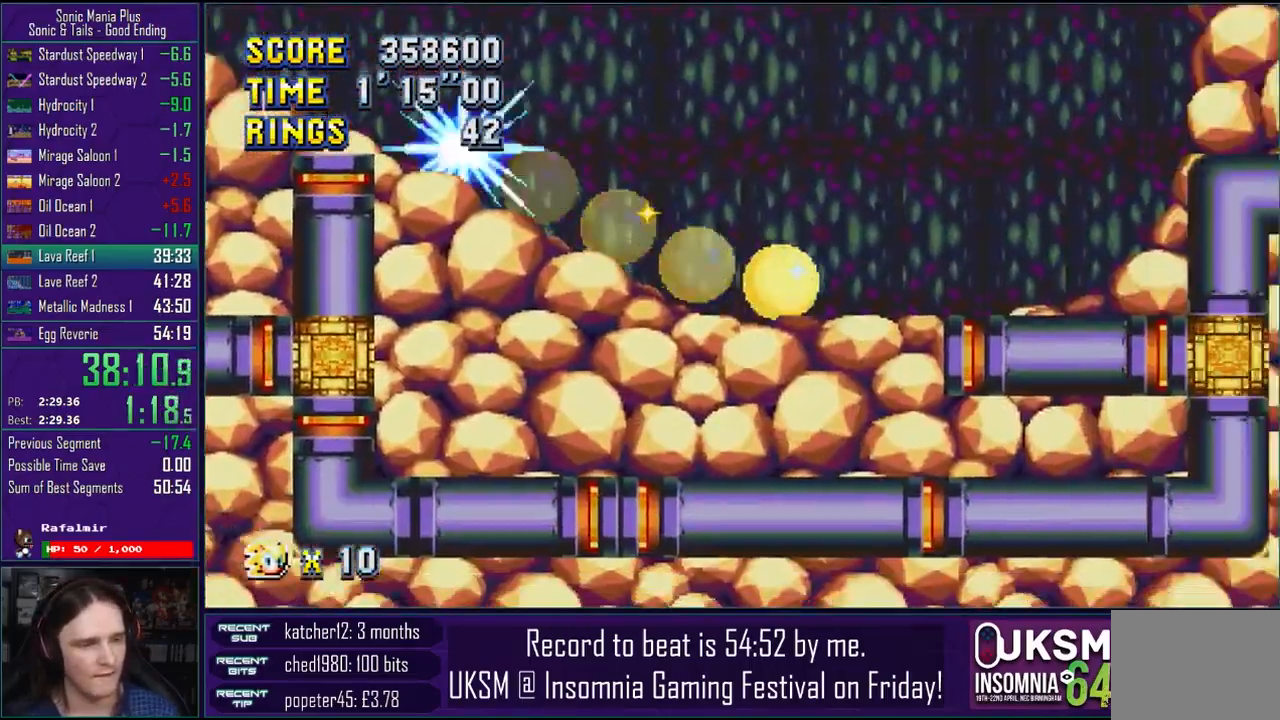
{"dt_ms": 500, "buttons": ["CROSS"], "left_stick": "left", "right_stick": "center", "events": [[233, "left_stick", "left"], [250, "CROSS", "down"]]}
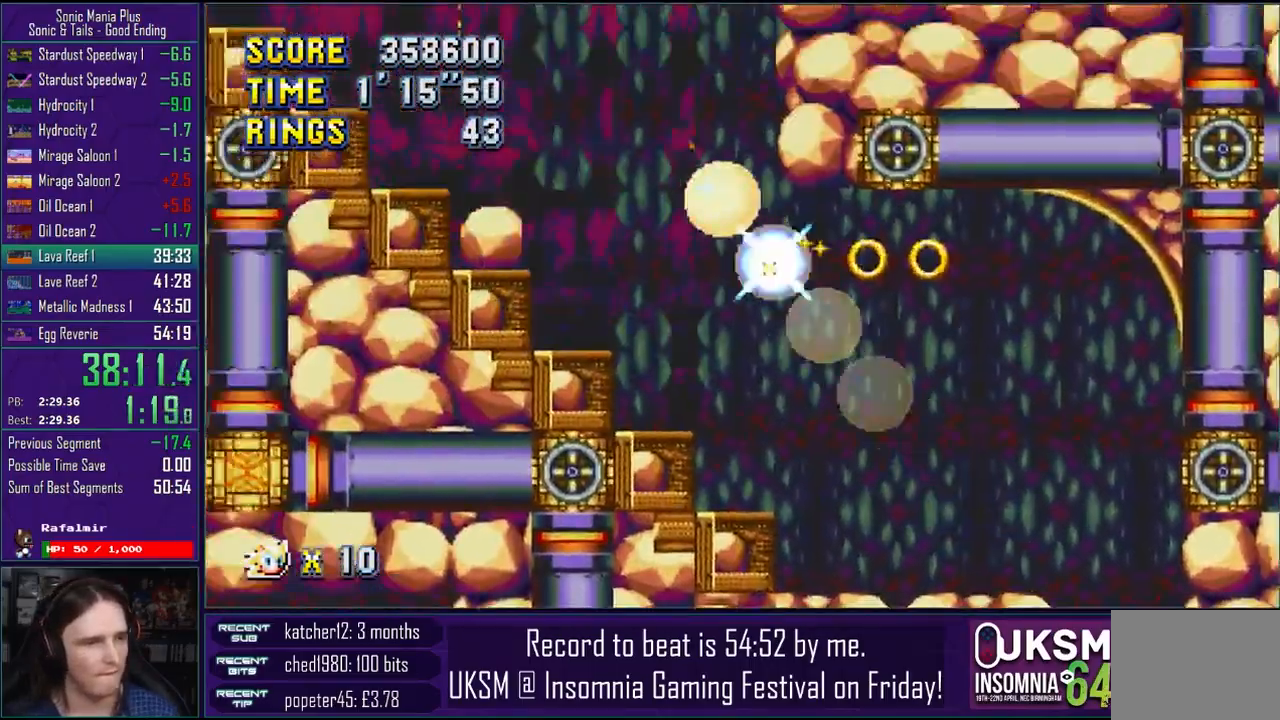
{"dt_ms": 500, "buttons": ["CROSS"], "left_stick": "left", "right_stick": "center", "events": []}
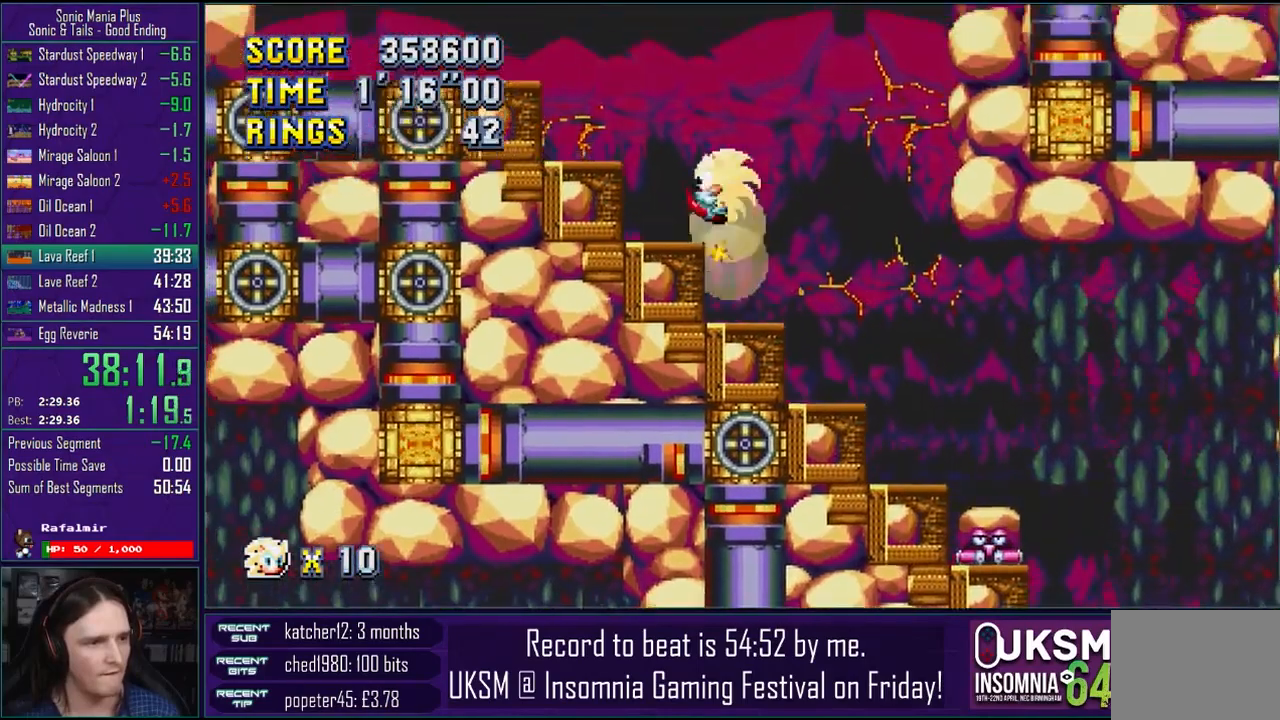
{"dt_ms": 500, "buttons": ["CROSS"], "left_stick": "left", "right_stick": "center", "events": [[333, "CROSS", "up"], [400, "CROSS", "down"]]}
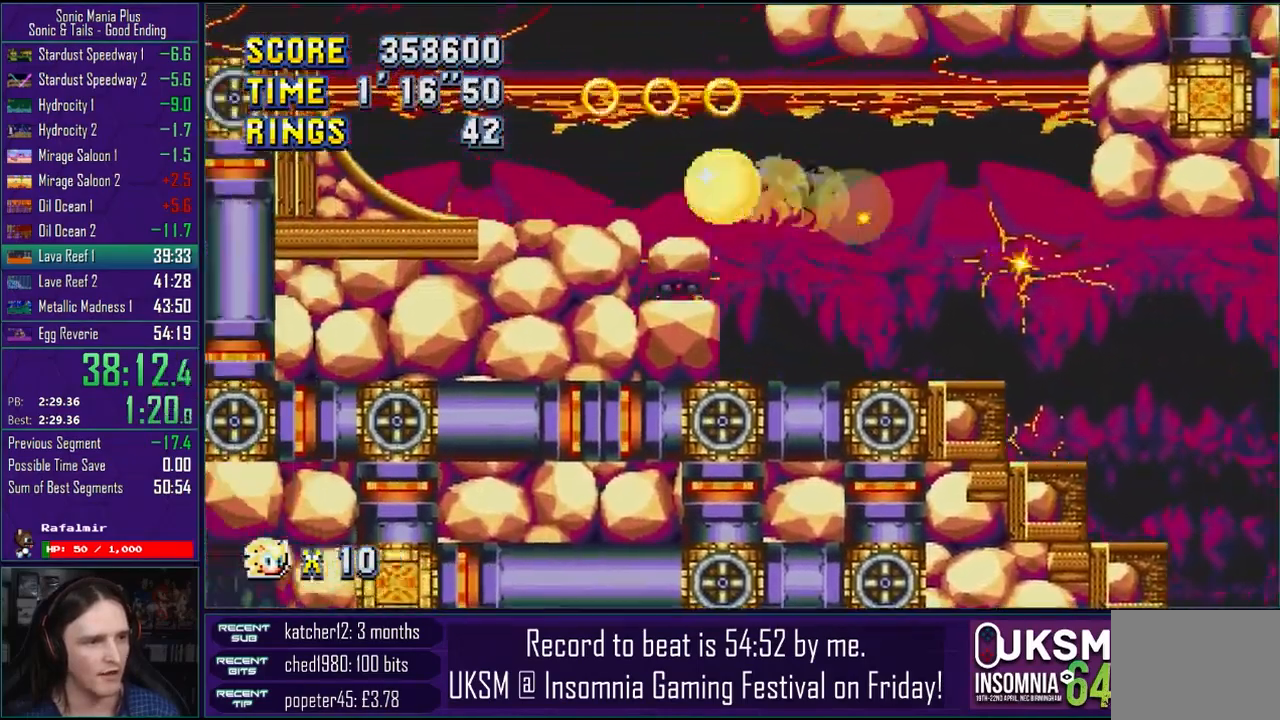
{"dt_ms": 500, "buttons": ["CROSS"], "left_stick": "left", "right_stick": "center", "events": [[17, "CROSS", "up"], [233, "CROSS", "down"], [417, "CROSS", "up"], [500, "CROSS", "down"]]}
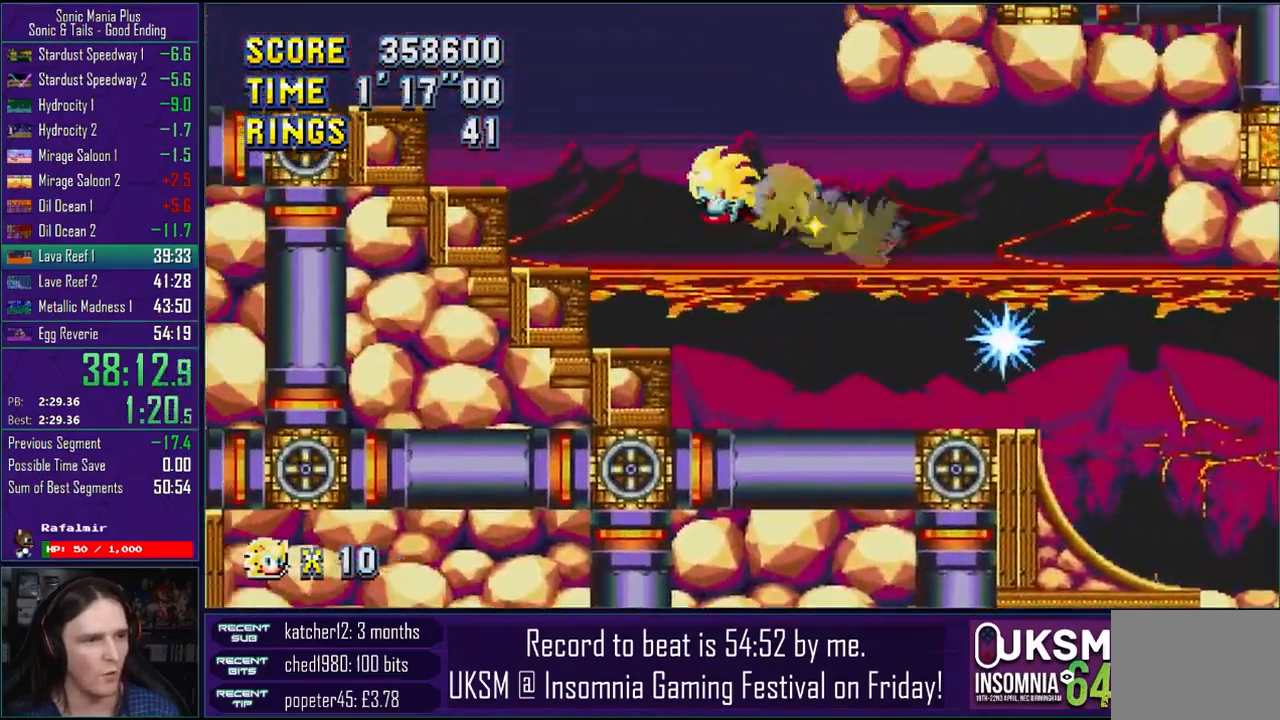
{"dt_ms": 500, "buttons": [], "left_stick": "left", "right_stick": "center", "events": [[167, "CROSS", "up"], [350, "CROSS", "down"], [467, "CROSS", "up"]]}
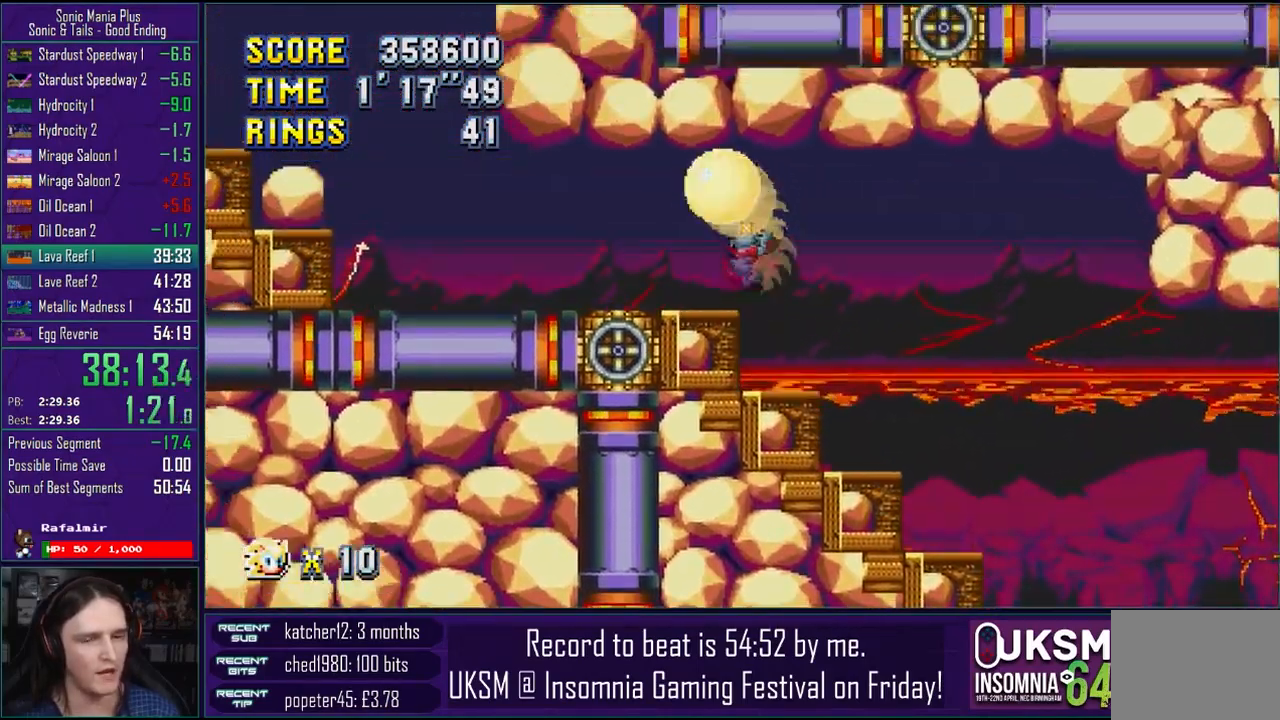
{"dt_ms": 500, "buttons": ["CROSS"], "left_stick": "left", "right_stick": "center", "events": [[50, "CROSS", "down"], [183, "CROSS", "up"], [433, "CROSS", "down"]]}
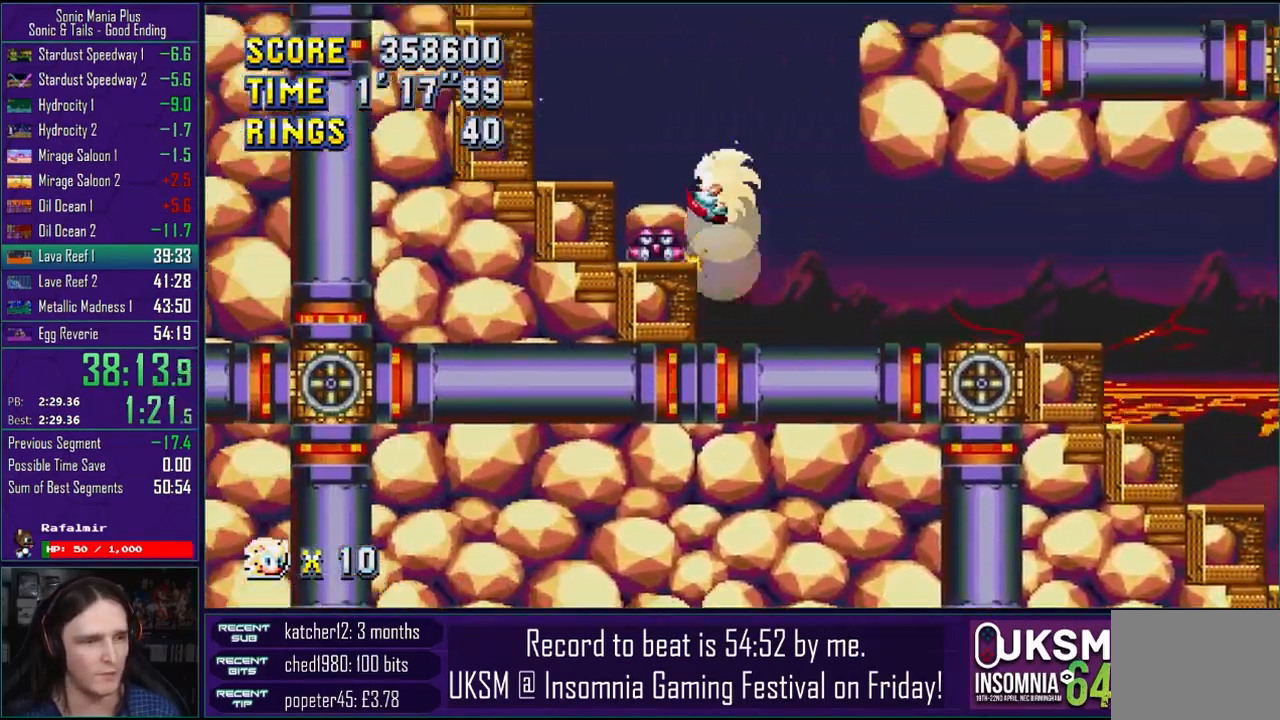
{"dt_ms": 500, "buttons": ["CROSS"], "left_stick": "right", "right_stick": "center", "events": [[200, "left_stick", "right"], [233, "CROSS", "up"], [283, "CROSS", "down"]]}
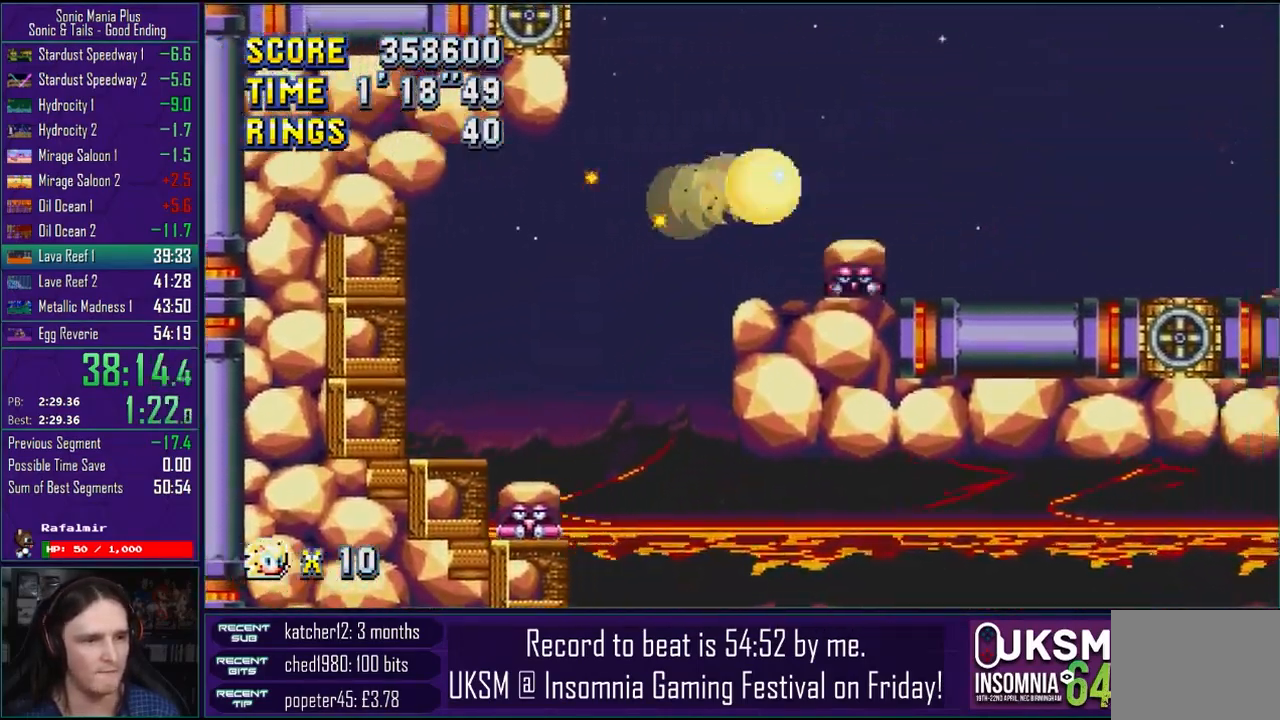
{"dt_ms": 500, "buttons": [], "left_stick": "right", "right_stick": "center", "events": [[500, "CROSS", "up"]]}
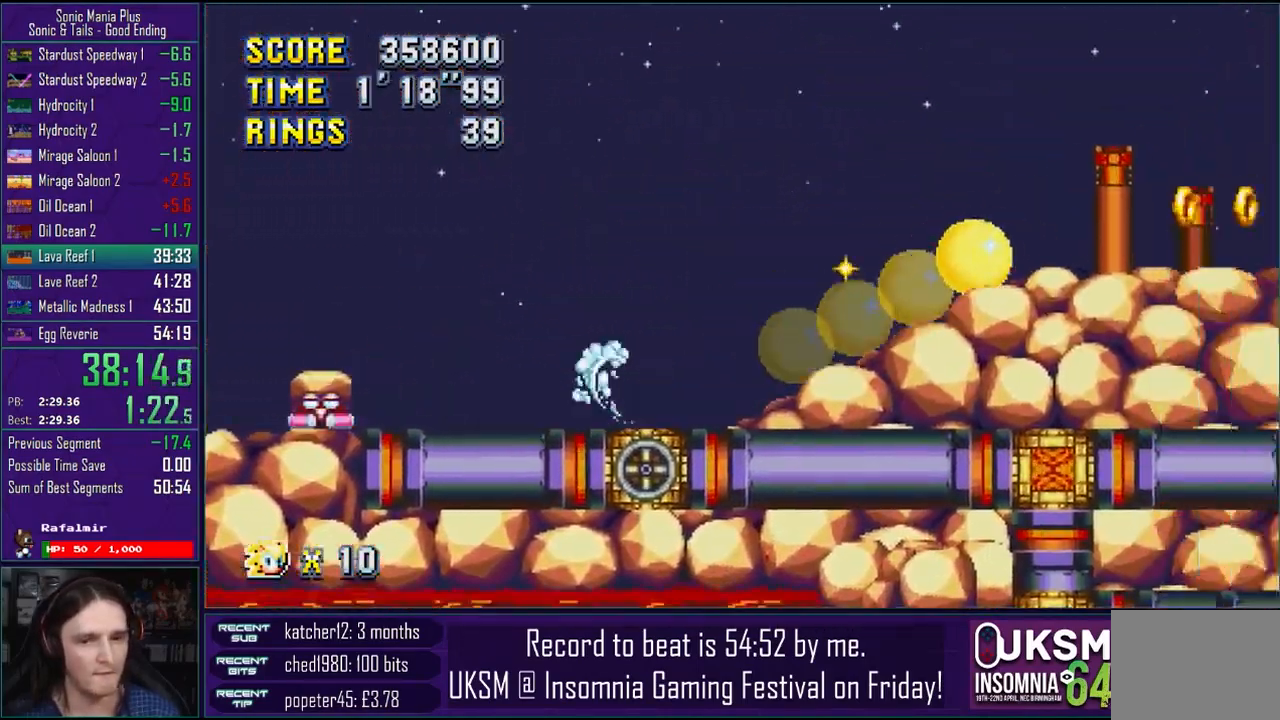
{"dt_ms": 500, "buttons": [], "left_stick": "right", "right_stick": "center", "events": [[233, "left_stick", "down-right"], [483, "left_stick", "right"]]}
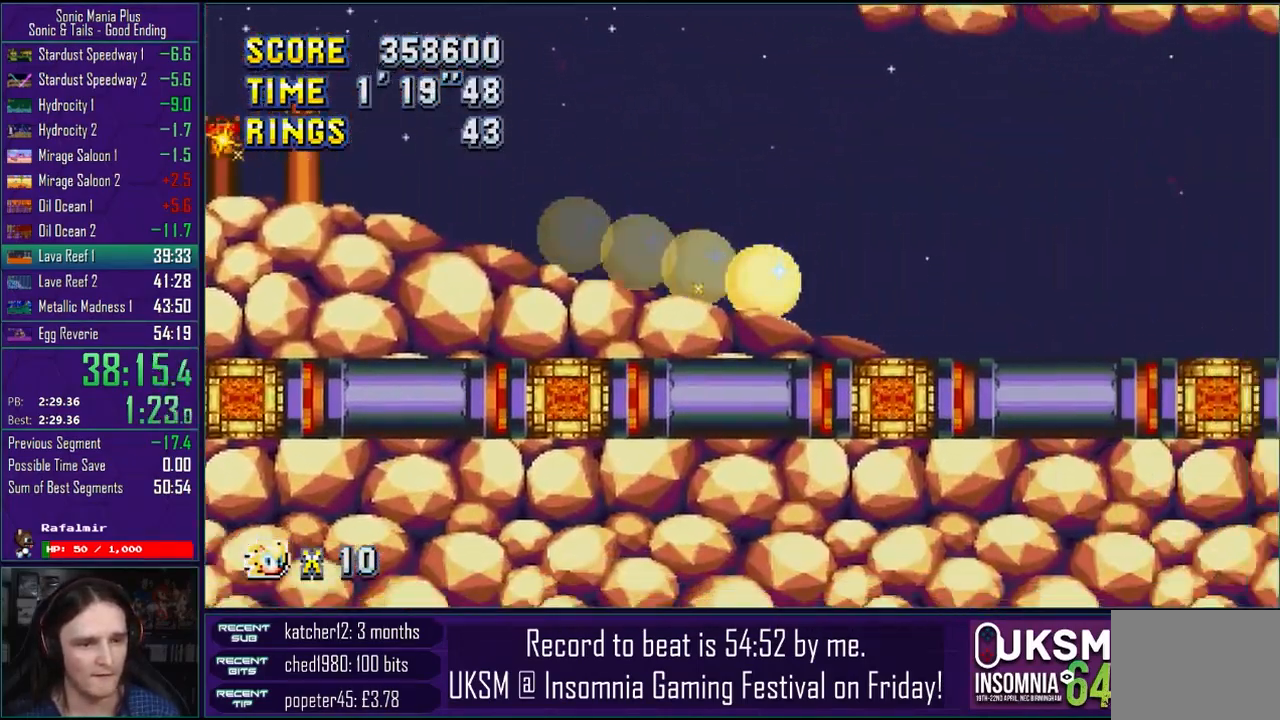
{"dt_ms": 500, "buttons": ["CROSS"], "left_stick": "down-right", "right_stick": "center", "events": [[233, "CROSS", "down"], [300, "CROSS", "up"], [383, "CROSS", "down"], [400, "left_stick", "down-right"]]}
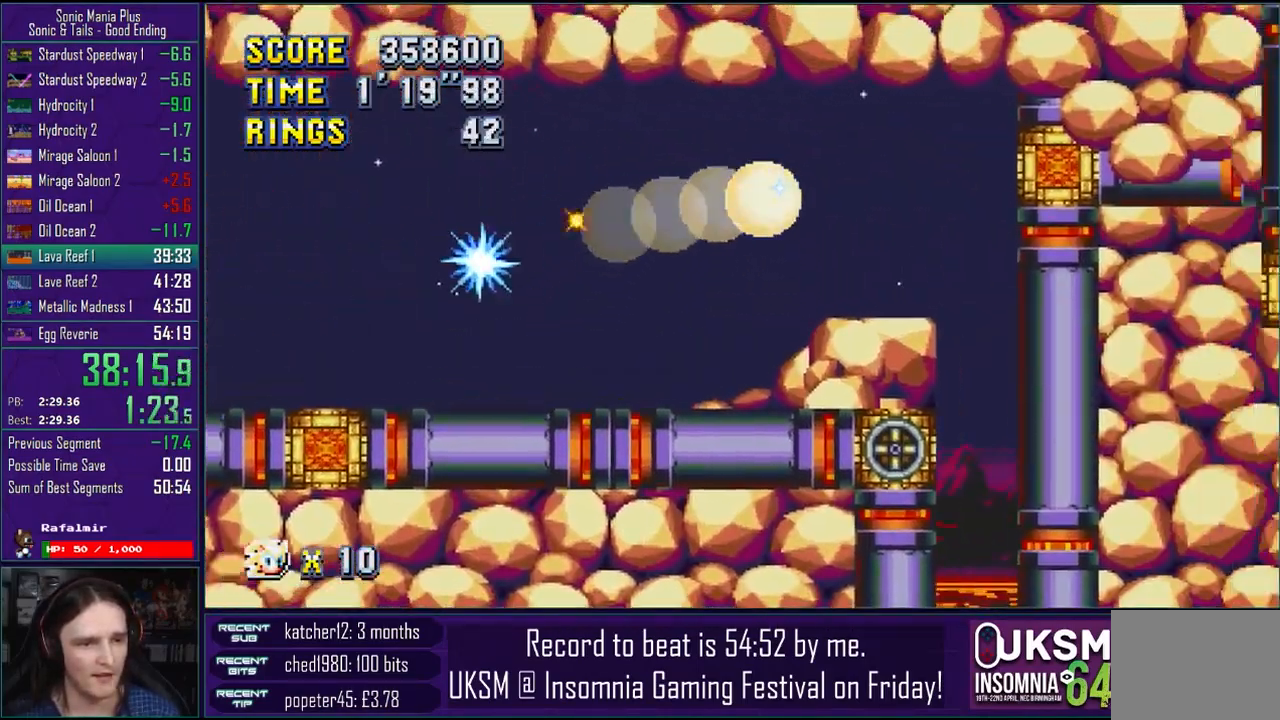
{"dt_ms": 500, "buttons": ["CROSS"], "left_stick": "down-right", "right_stick": "center", "events": []}
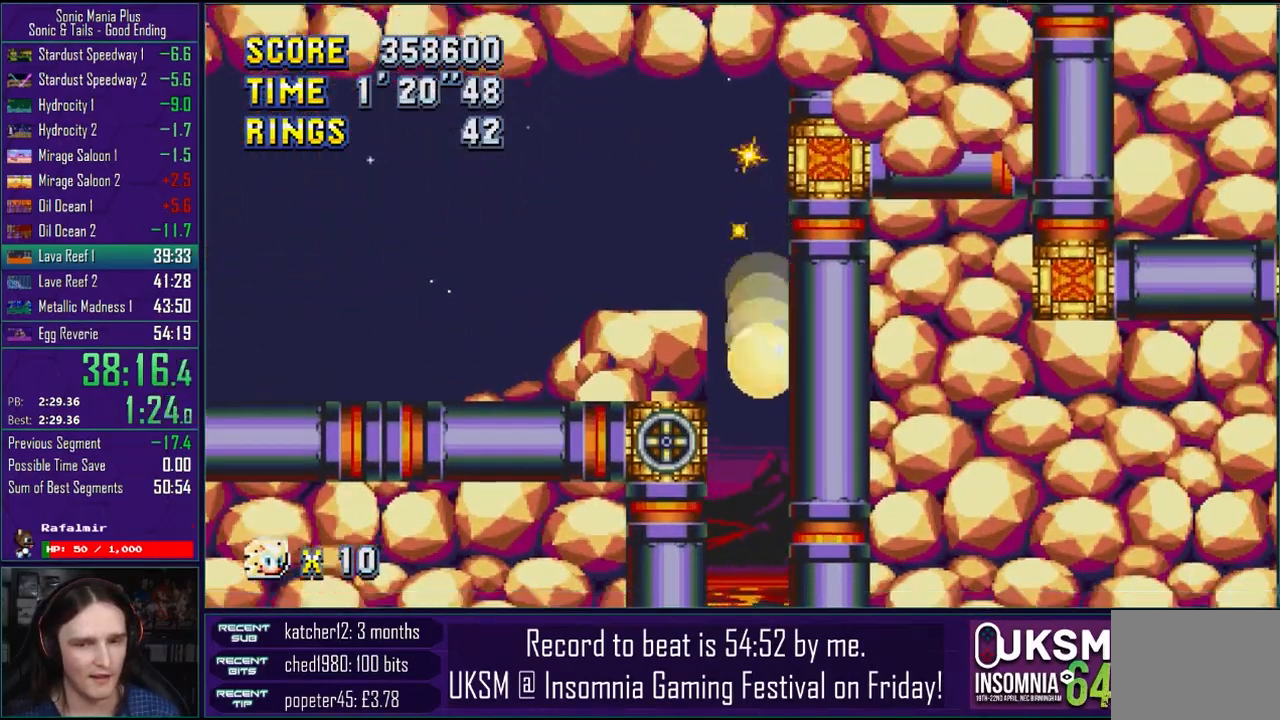
{"dt_ms": 500, "buttons": ["CROSS"], "left_stick": "down", "right_stick": "center", "events": [[333, "left_stick", "down"]]}
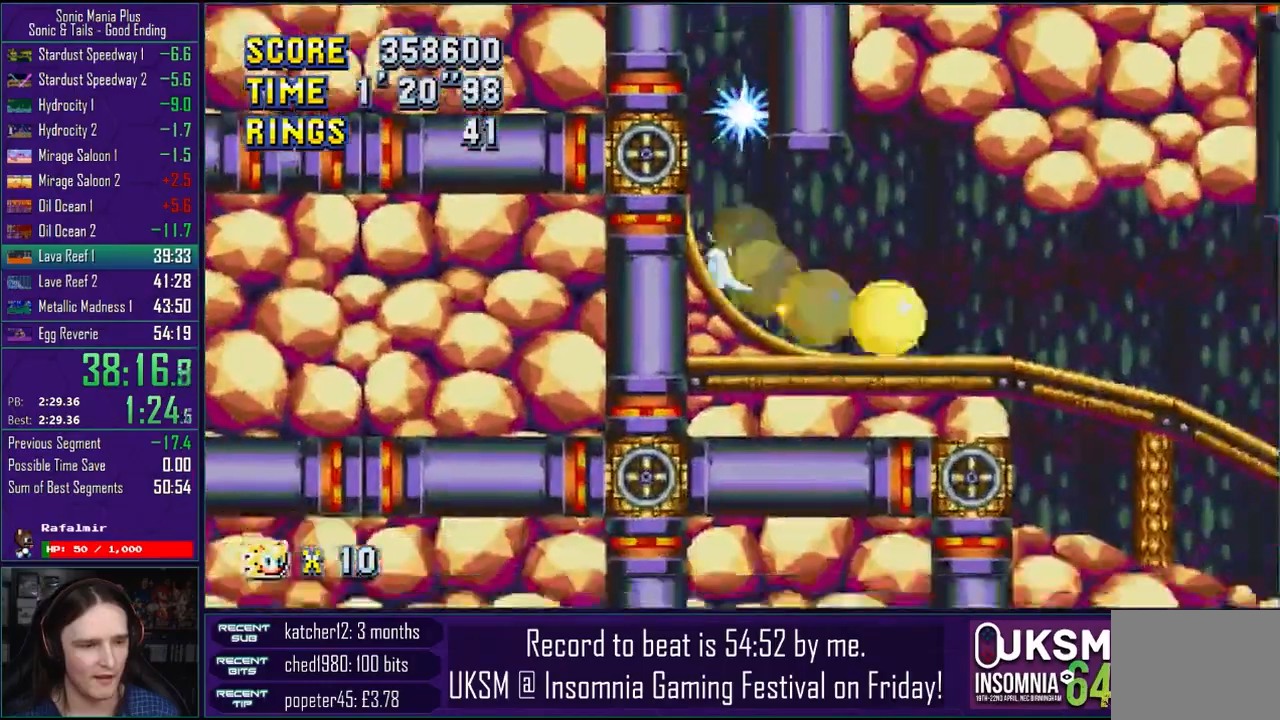
{"dt_ms": 500, "buttons": ["CROSS"], "left_stick": "down-right", "right_stick": "center", "events": [[183, "left_stick", "down-right"]]}
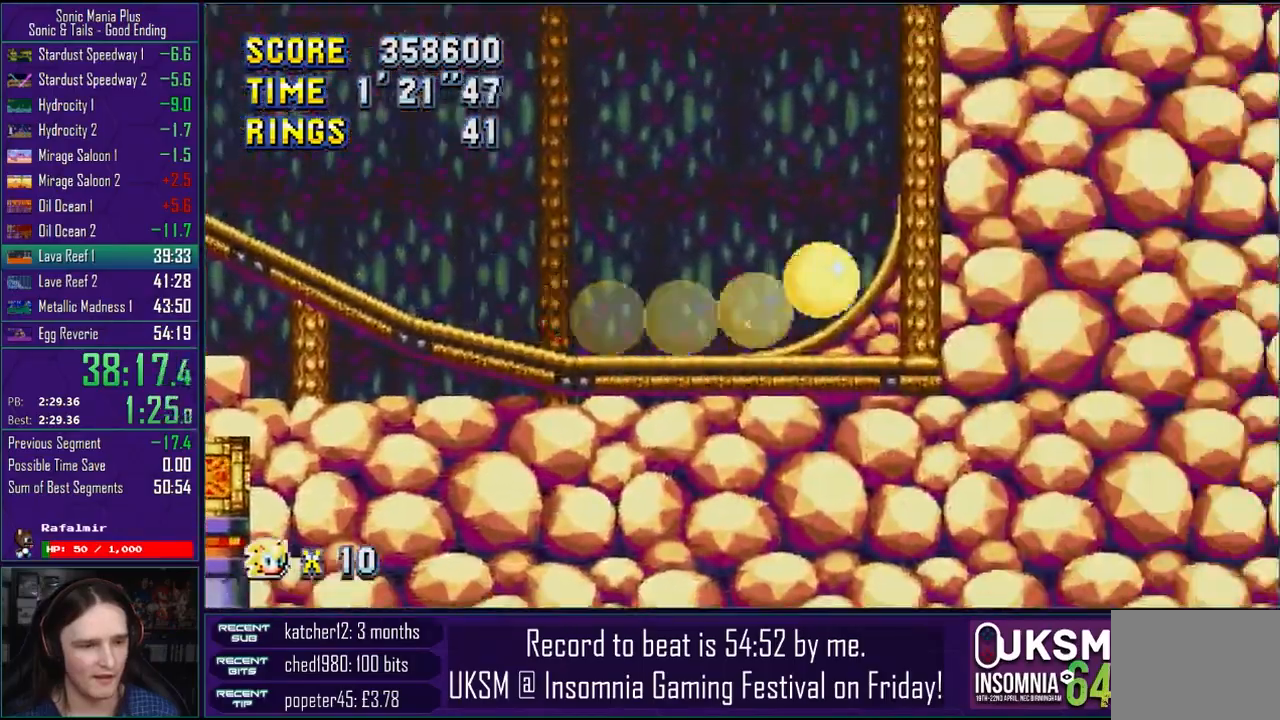
{"dt_ms": 500, "buttons": ["CROSS"], "left_stick": "down-right", "right_stick": "center", "events": []}
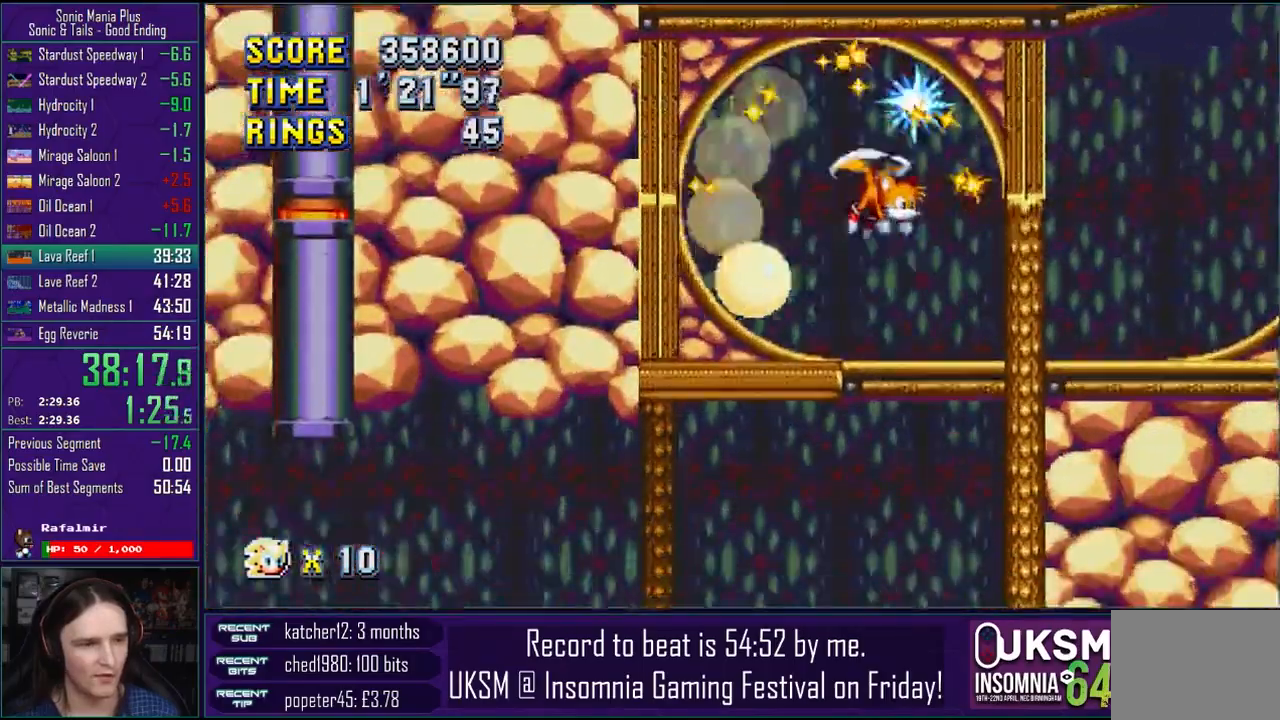
{"dt_ms": 500, "buttons": [], "left_stick": "down-left", "right_stick": "center", "events": [[417, "left_stick", "down-left"], [467, "CROSS", "up"]]}
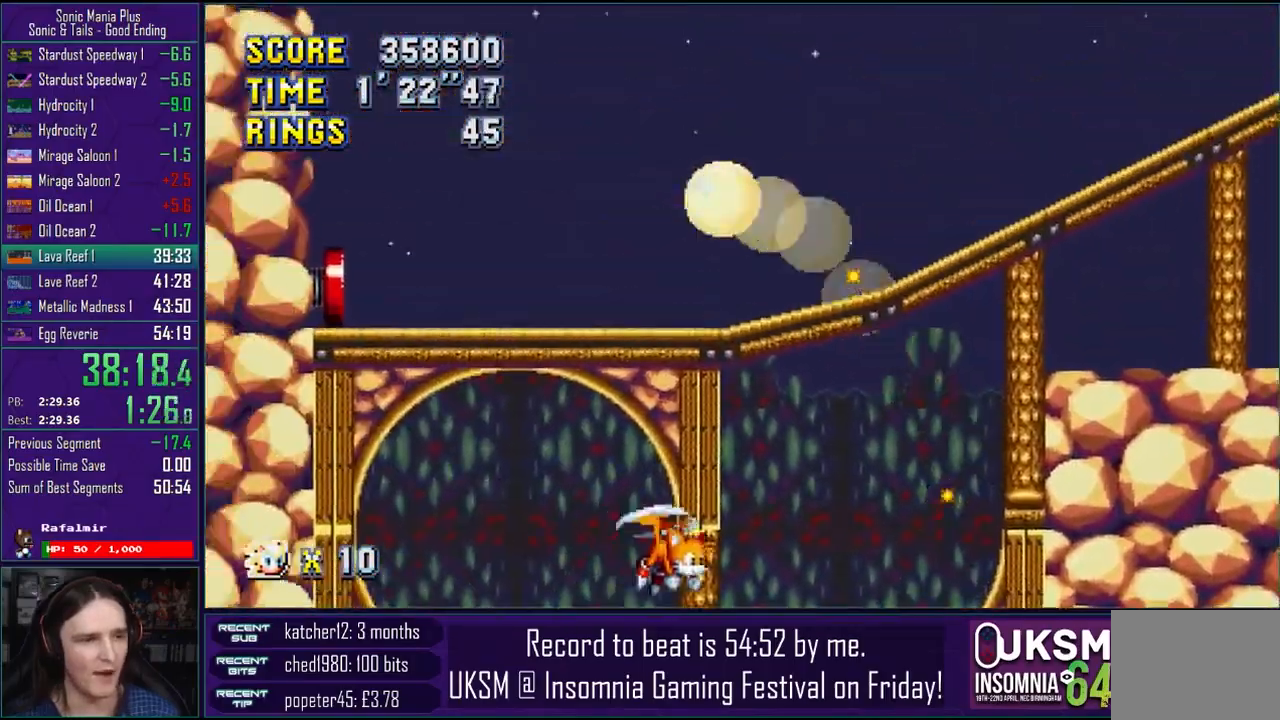
{"dt_ms": 500, "buttons": [], "left_stick": "center", "right_stick": "center", "events": [[33, "CROSS", "down"], [33, "left_stick", "right"], [133, "CROSS", "up"], [250, "R2", "down"], [267, "R2", "up"], [433, "left_stick", "center"]]}
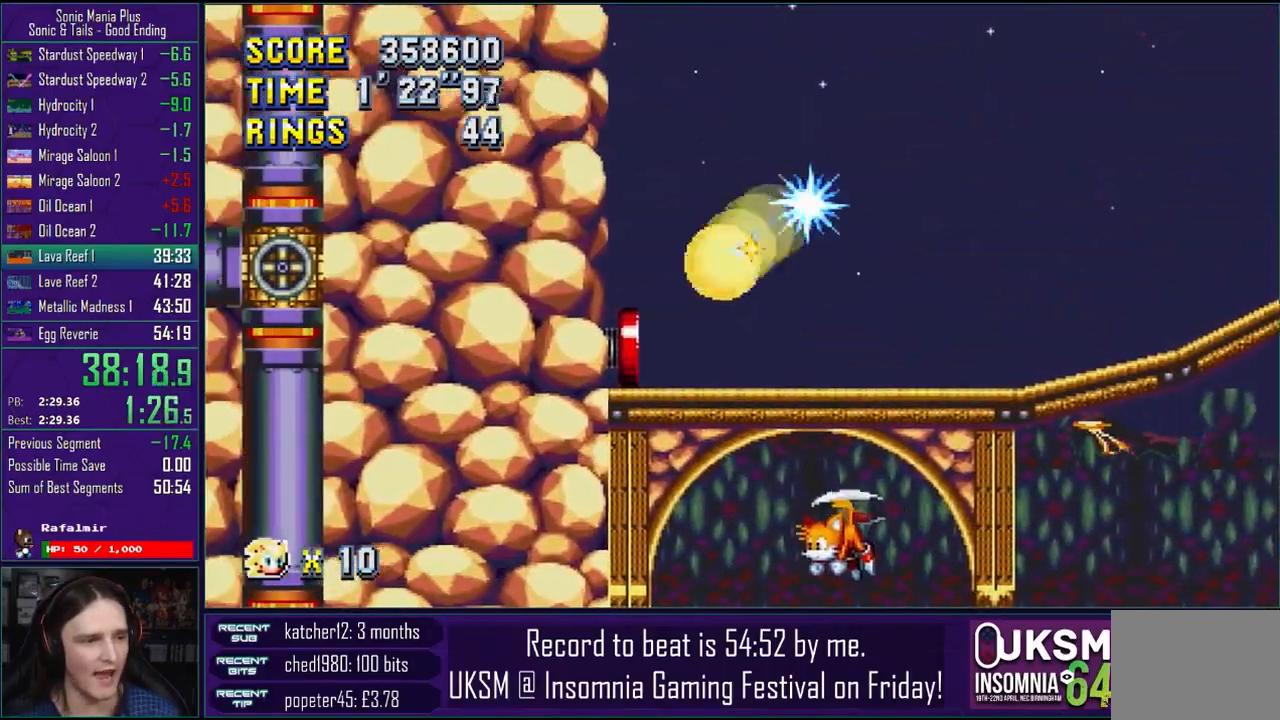
{"dt_ms": 500, "buttons": [], "left_stick": "right", "right_stick": "center", "events": [[33, "left_stick", "left"], [100, "left_stick", "center"], [150, "left_stick", "right"]]}
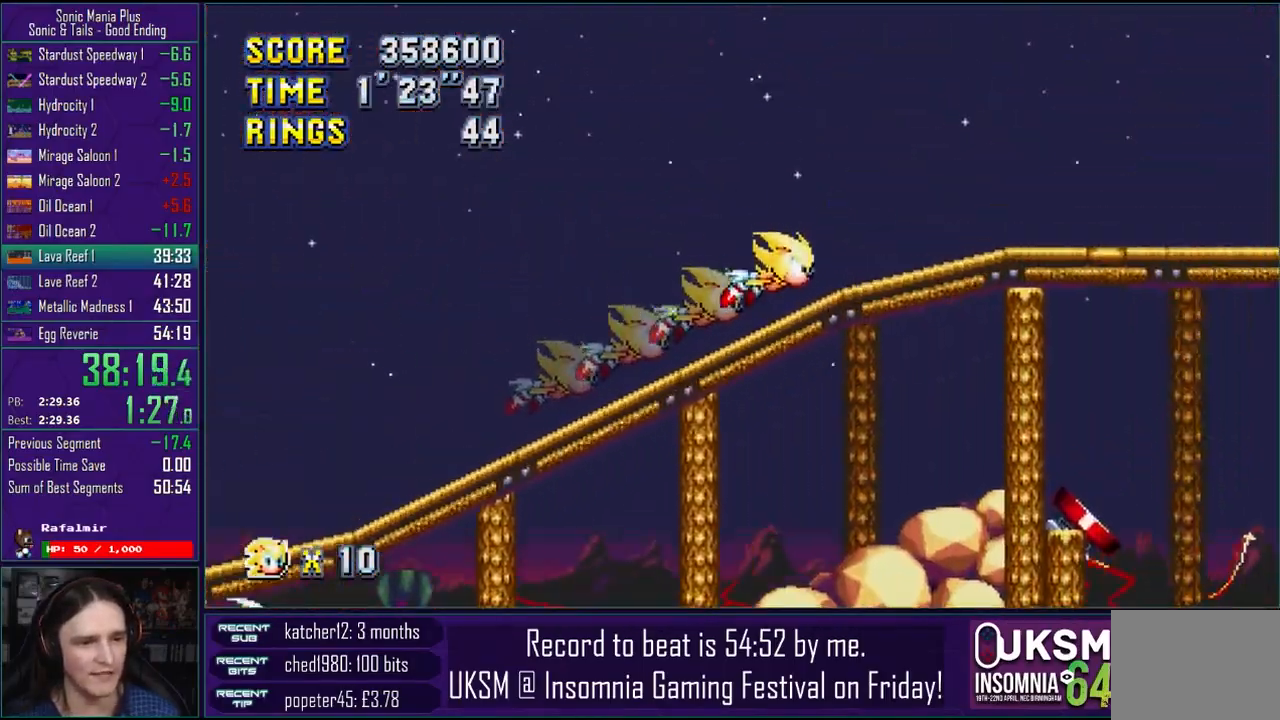
{"dt_ms": 500, "buttons": [], "left_stick": "right", "right_stick": "center", "events": [[367, "CROSS", "down"], [450, "CROSS", "up"]]}
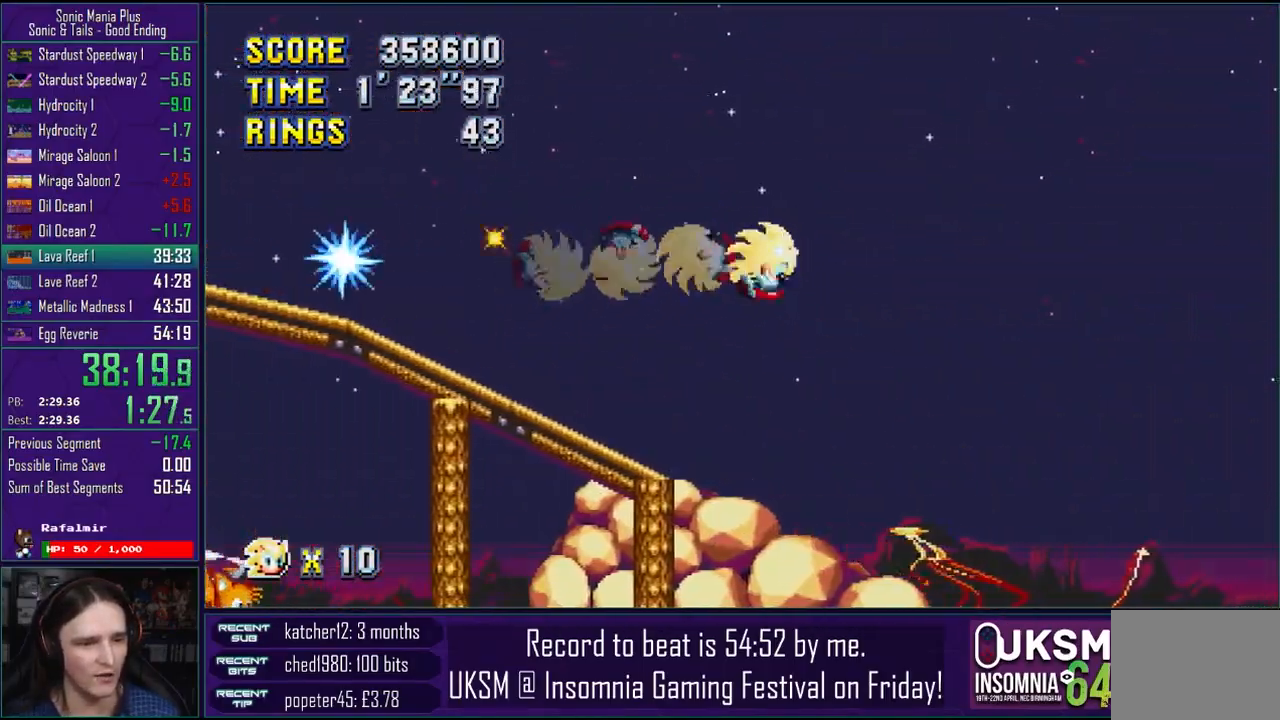
{"dt_ms": 500, "buttons": ["CROSS"], "left_stick": "right", "right_stick": "center", "events": [[17, "CROSS", "down"]]}
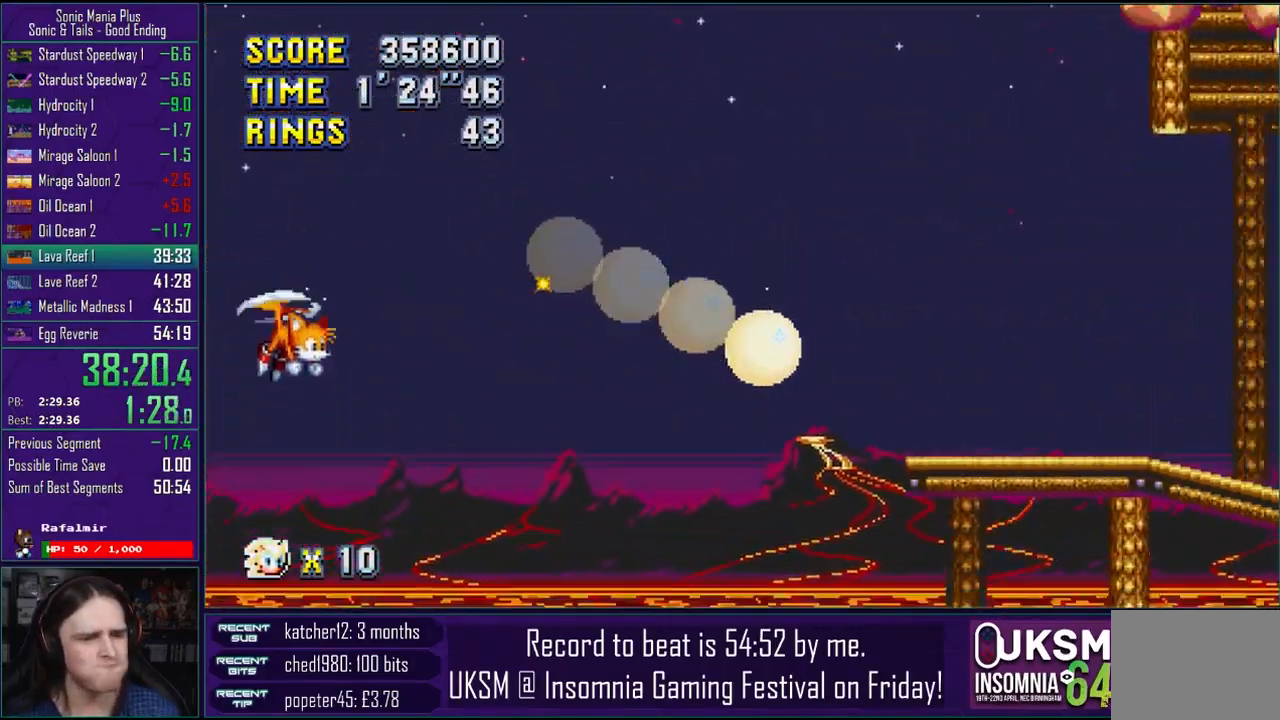
{"dt_ms": 500, "buttons": [], "left_stick": "right", "right_stick": "center", "events": [[417, "CROSS", "up"]]}
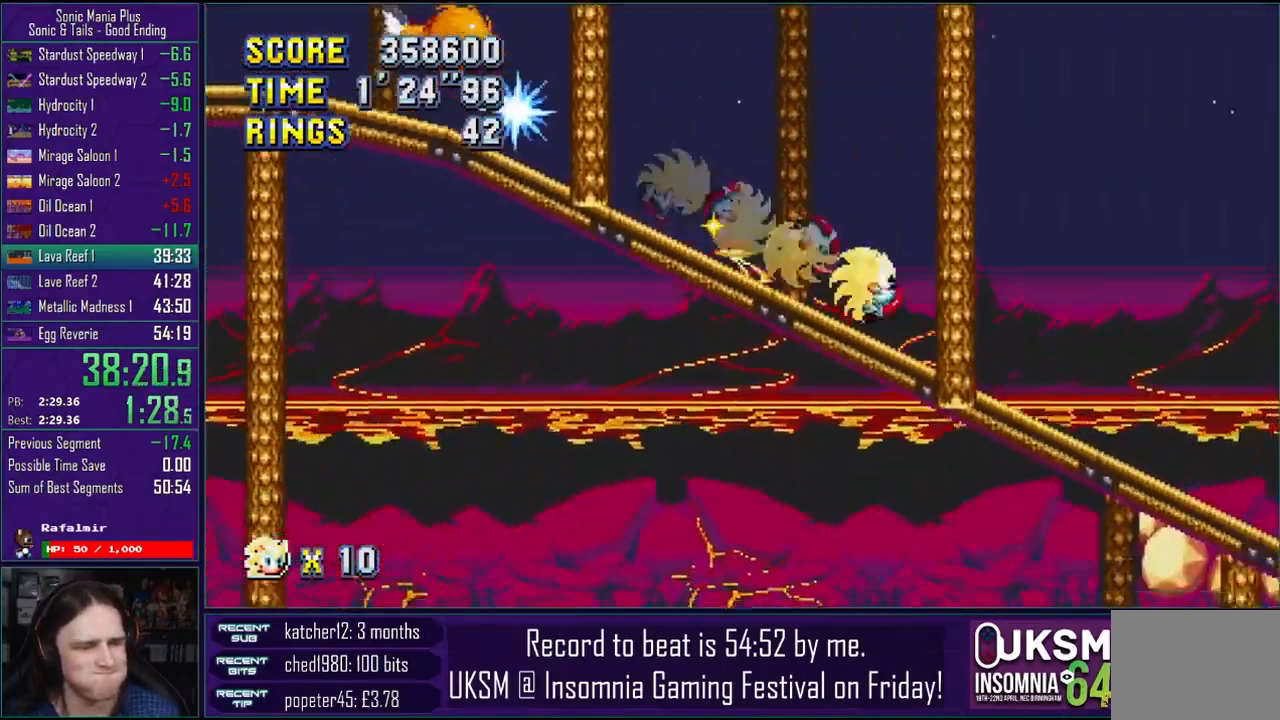
{"dt_ms": 500, "buttons": [], "left_stick": "right", "right_stick": "center", "events": []}
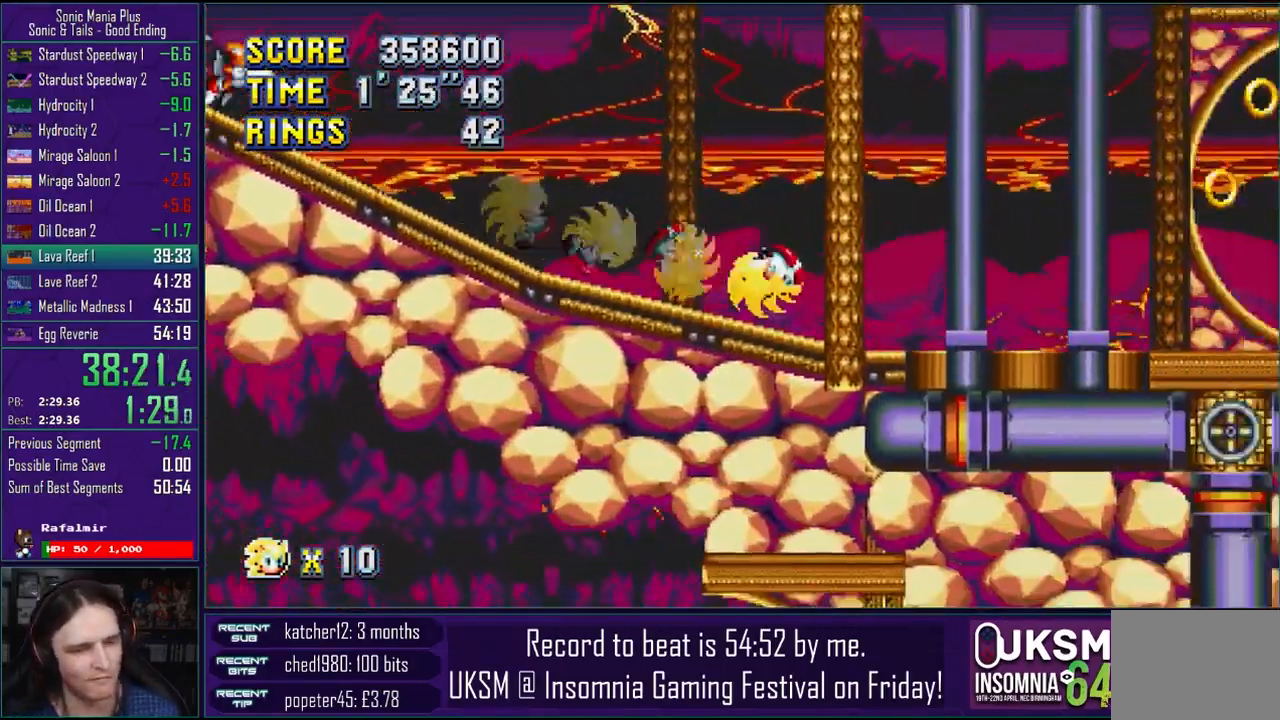
{"dt_ms": 1000, "buttons": ["CROSS"], "left_stick": "right", "right_stick": "center"}